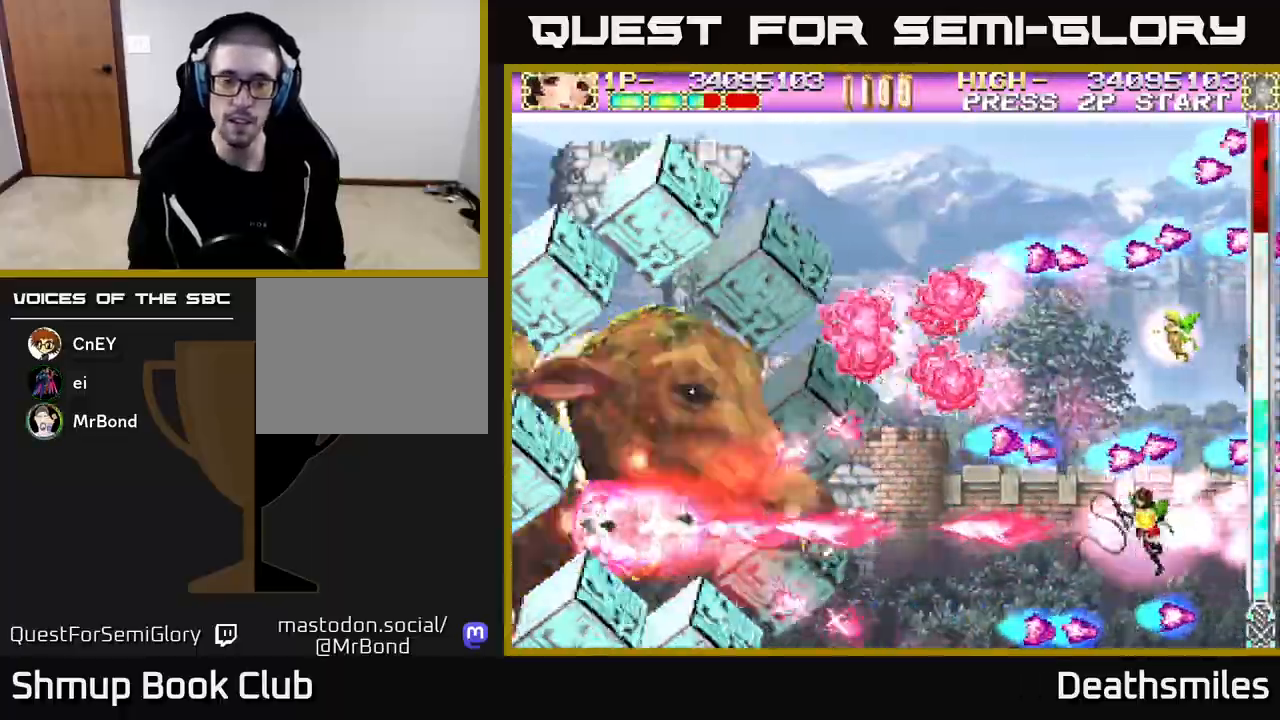
Gameplay with a controller (Xbox layout); each line is a JSON object with the inputs held at the frame after it. "events" lists button and stick changes between this image and that frame as [ms after this image, input, new state], when the widget could be followed in between. Not read: left_stick right_stick.
{"buttons": ["A"], "events": [[183, "DPAD_LEFT", "down"], [367, "DPAD_LEFT", "up"]]}
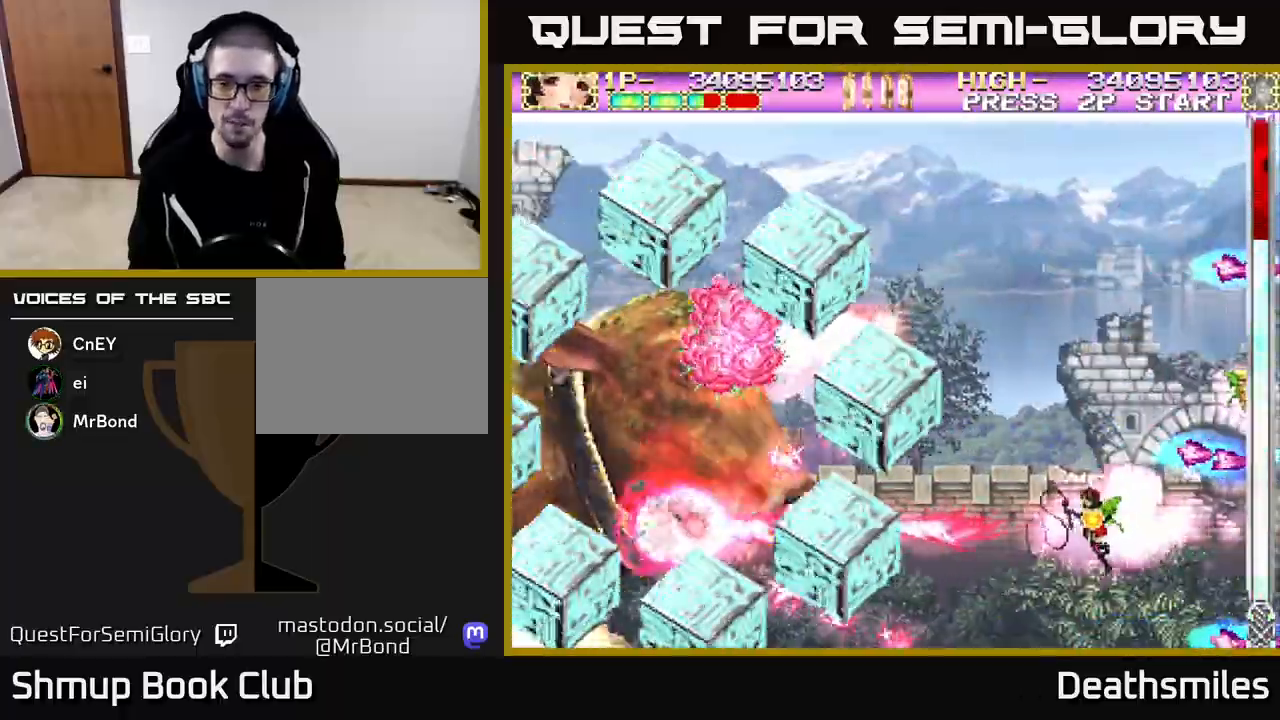
{"buttons": ["A", "DPAD_RIGHT"], "events": [[83, "DPAD_RIGHT", "down"], [167, "DPAD_UP", "down"], [400, "DPAD_UP", "up"]]}
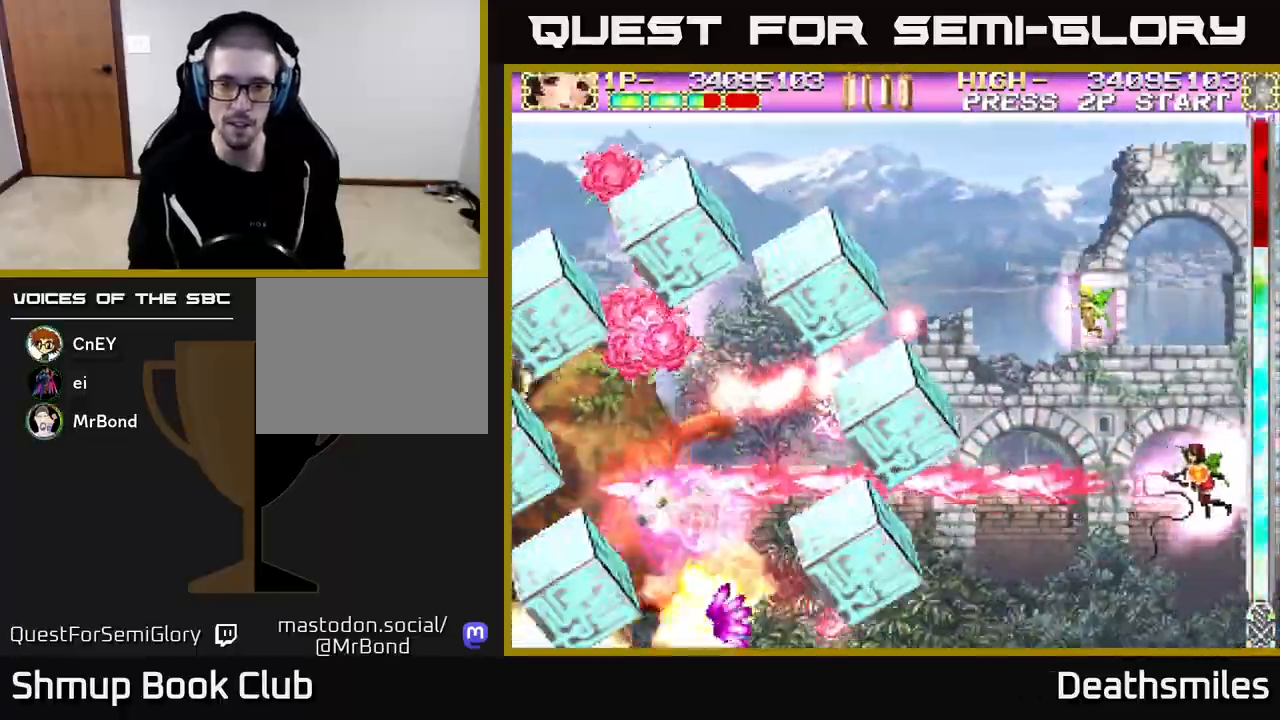
{"buttons": ["A"], "events": [[100, "DPAD_UP", "down"], [150, "DPAD_RIGHT", "up"], [250, "DPAD_UP", "up"]]}
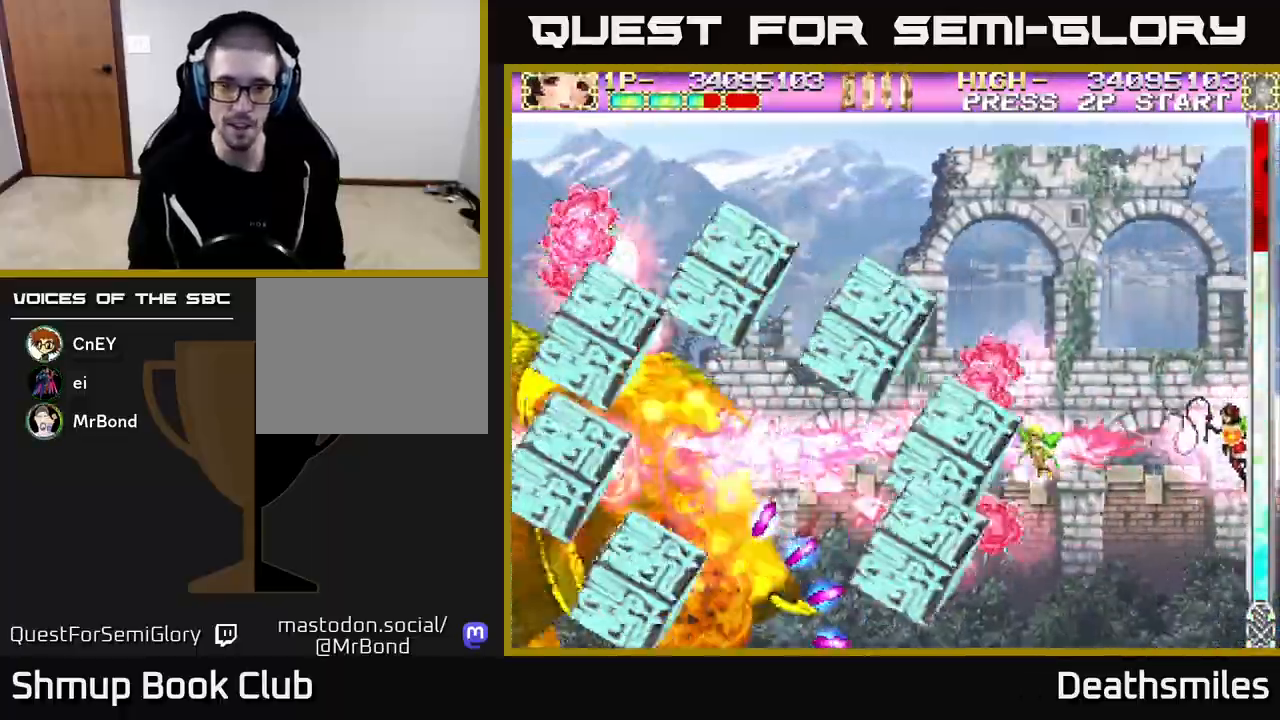
{"buttons": ["A"], "events": []}
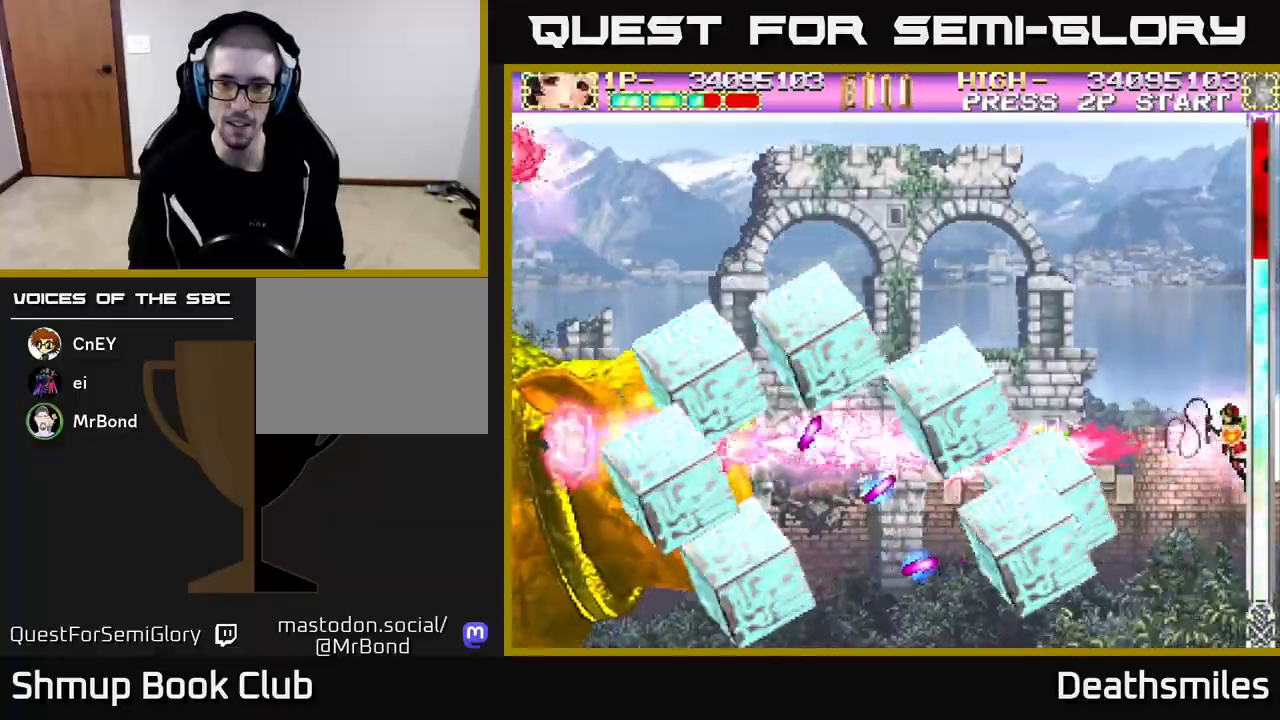
{"buttons": ["A", "DPAD_UP"], "events": [[500, "DPAD_UP", "down"]]}
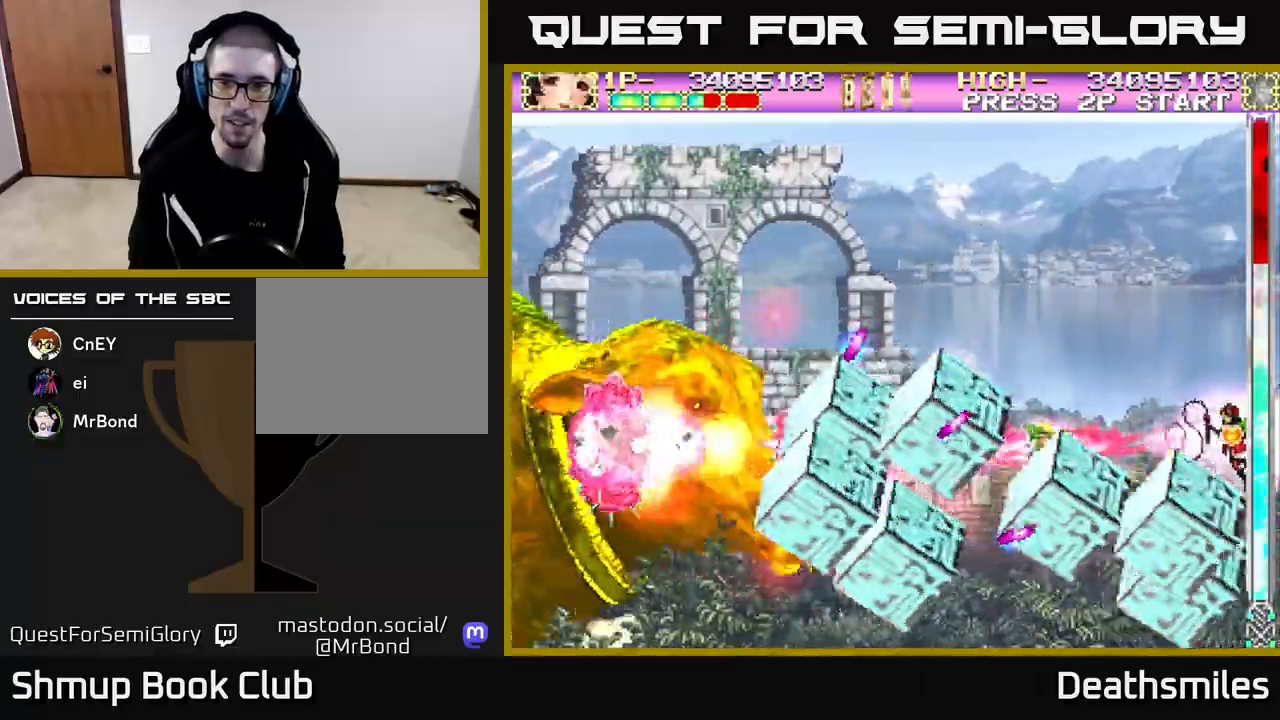
{"buttons": ["A"], "events": [[83, "DPAD_UP", "up"], [267, "DPAD_UP", "down"], [367, "DPAD_UP", "up"]]}
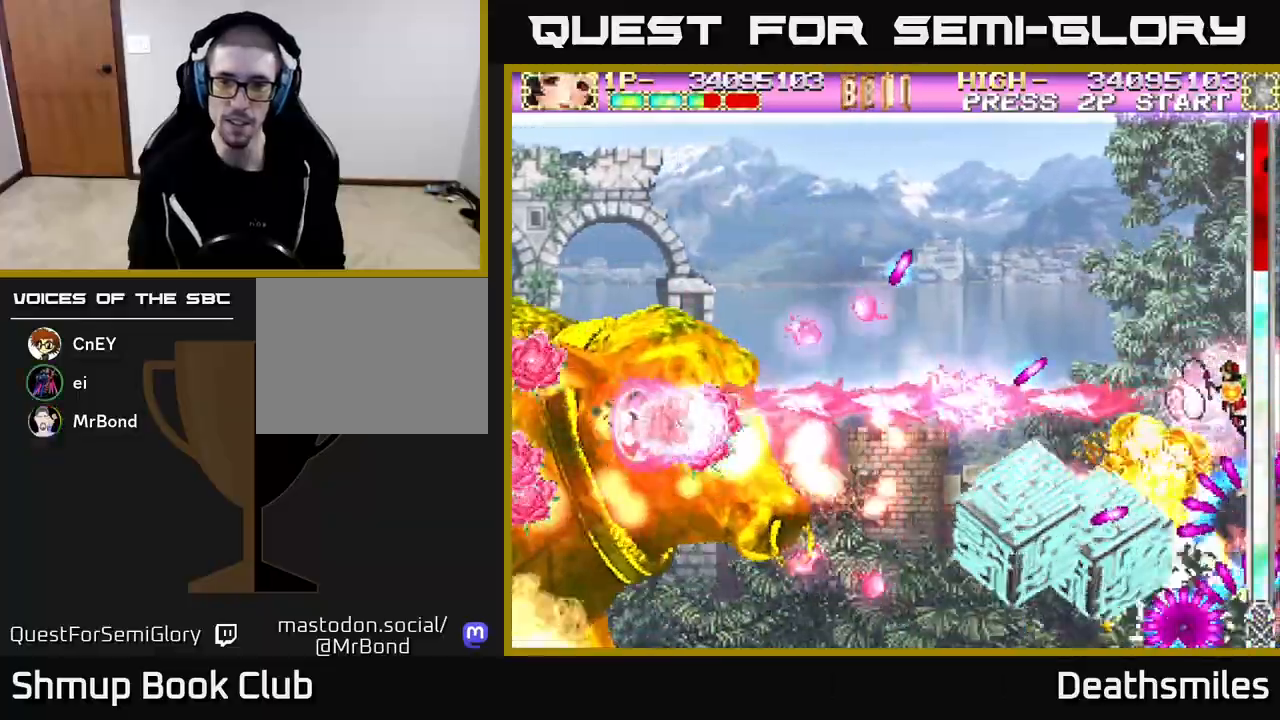
{"buttons": ["A", "DPAD_UP"], "events": [[333, "DPAD_LEFT", "down"], [383, "DPAD_UP", "down"], [467, "DPAD_LEFT", "up"]]}
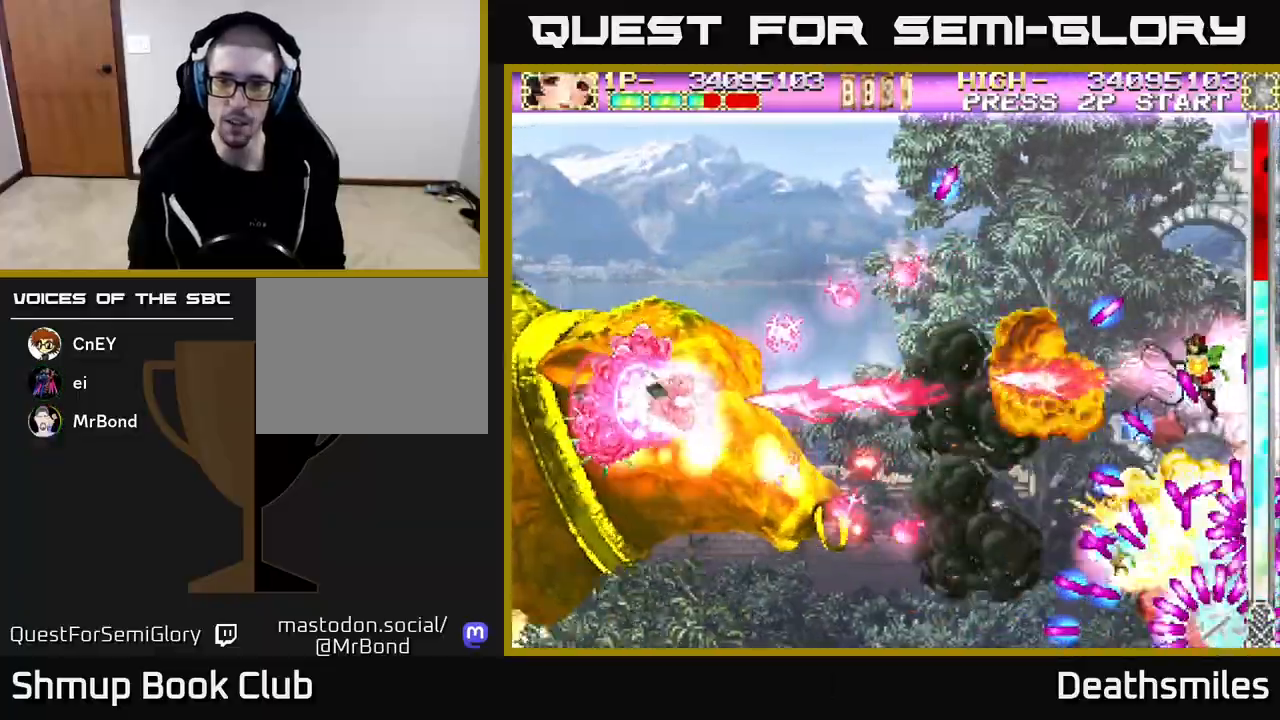
{"buttons": ["A", "DPAD_LEFT"], "events": [[50, "DPAD_RIGHT", "down"], [267, "DPAD_UP", "up"], [283, "DPAD_RIGHT", "up"], [467, "DPAD_LEFT", "down"]]}
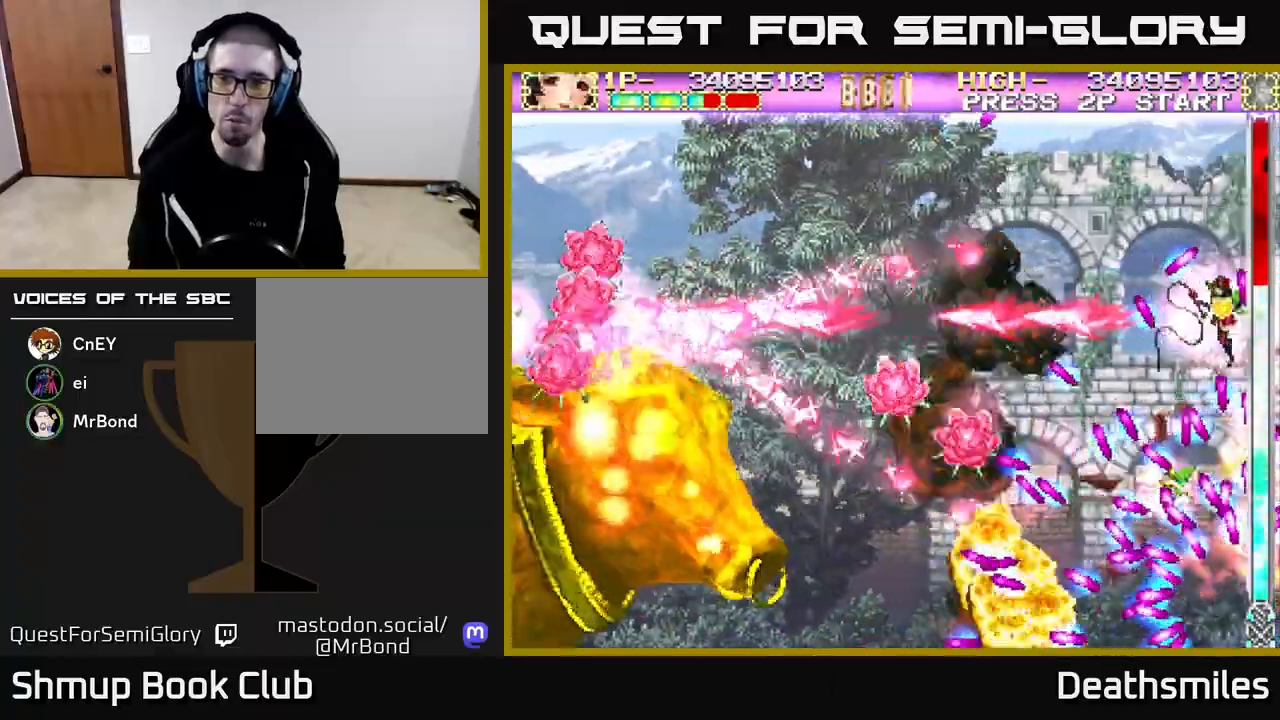
{"buttons": ["A"], "events": [[167, "DPAD_UP", "down"], [400, "DPAD_LEFT", "up"], [400, "DPAD_UP", "up"]]}
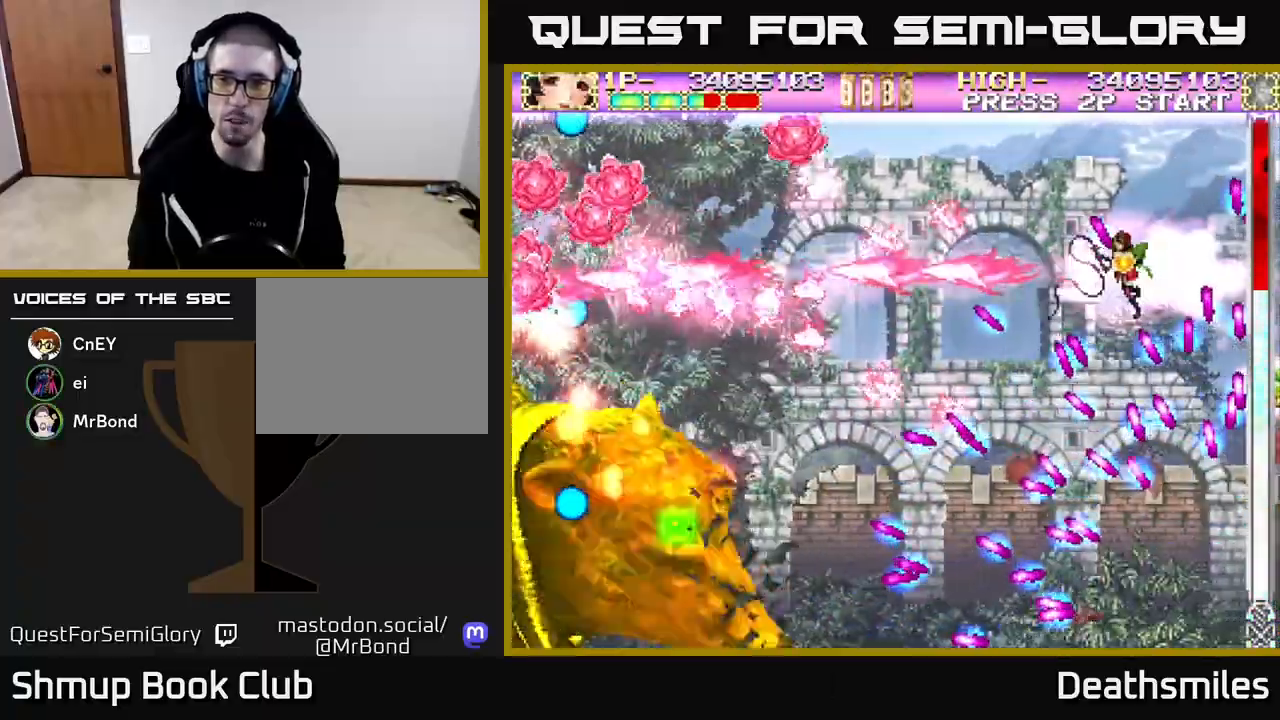
{"buttons": ["A"], "events": [[267, "DPAD_RIGHT", "down"], [350, "DPAD_RIGHT", "up"]]}
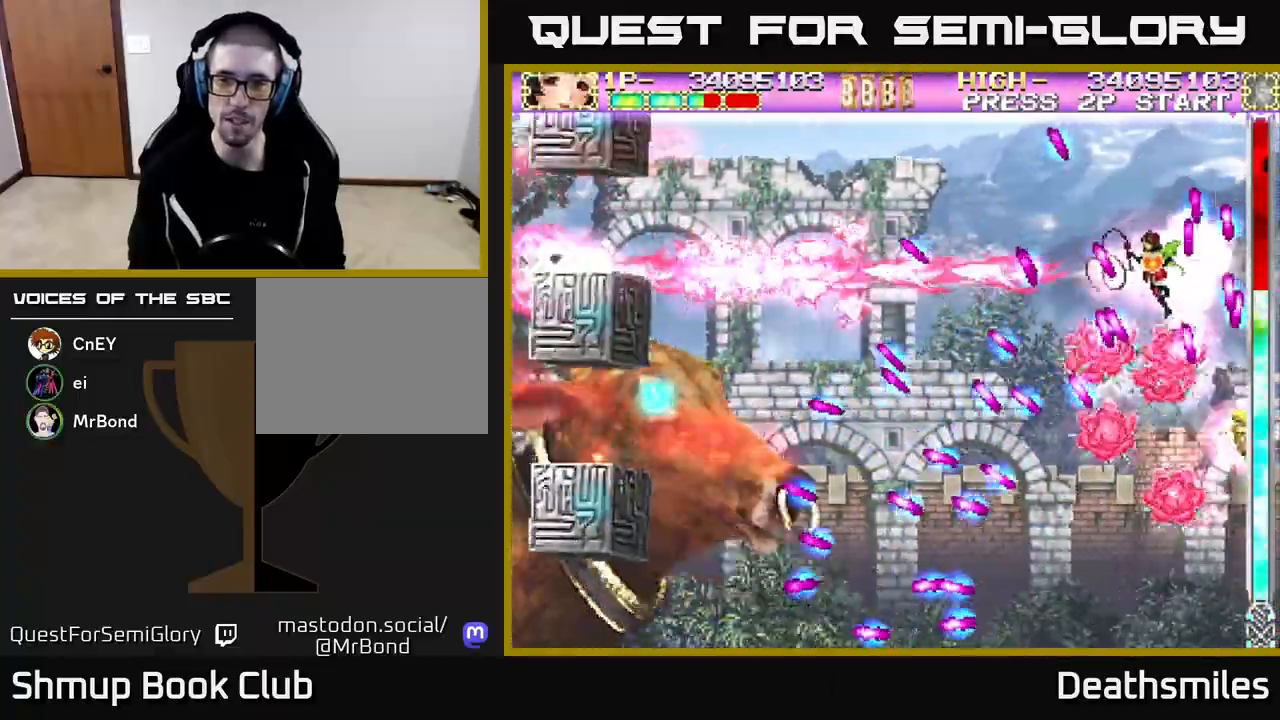
{"buttons": ["A", "DPAD_DOWN"], "events": [[167, "DPAD_DOWN", "down"], [217, "DPAD_LEFT", "down"], [333, "DPAD_LEFT", "up"]]}
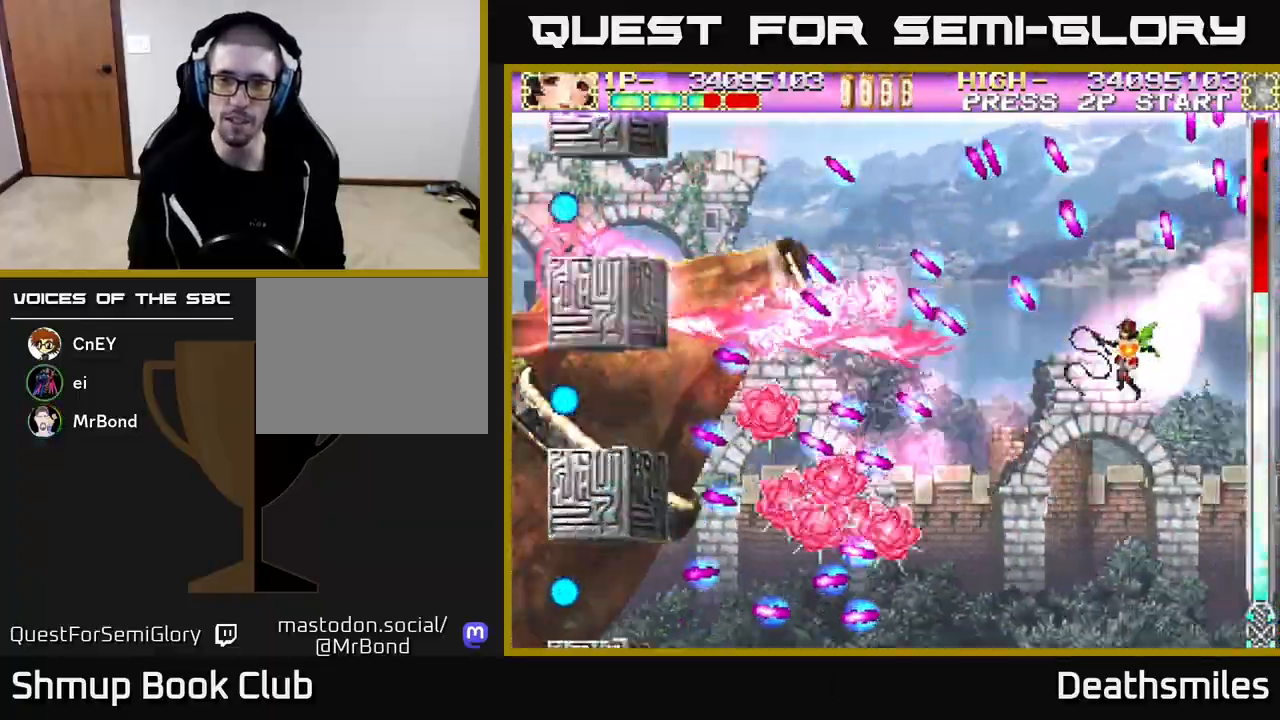
{"buttons": ["A", "DPAD_RIGHT"], "events": [[50, "DPAD_DOWN", "up"], [50, "DPAD_RIGHT", "down"]]}
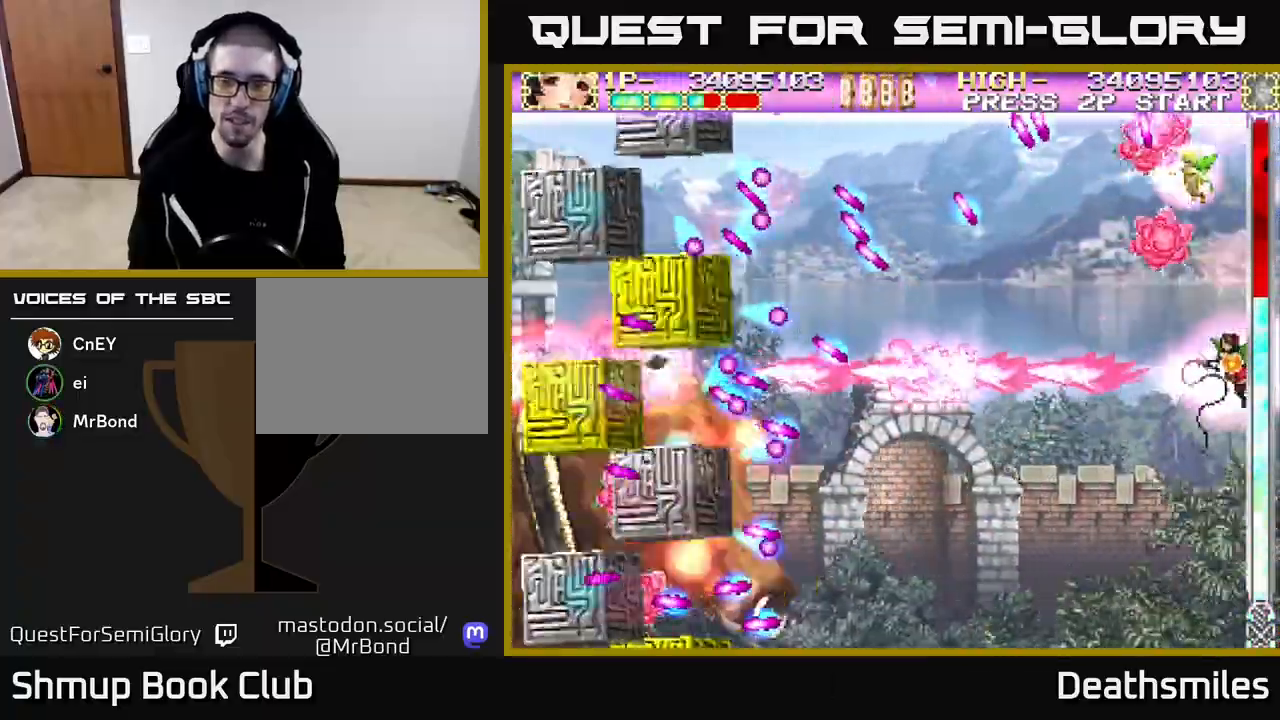
{"buttons": ["A"], "events": [[500, "DPAD_RIGHT", "up"]]}
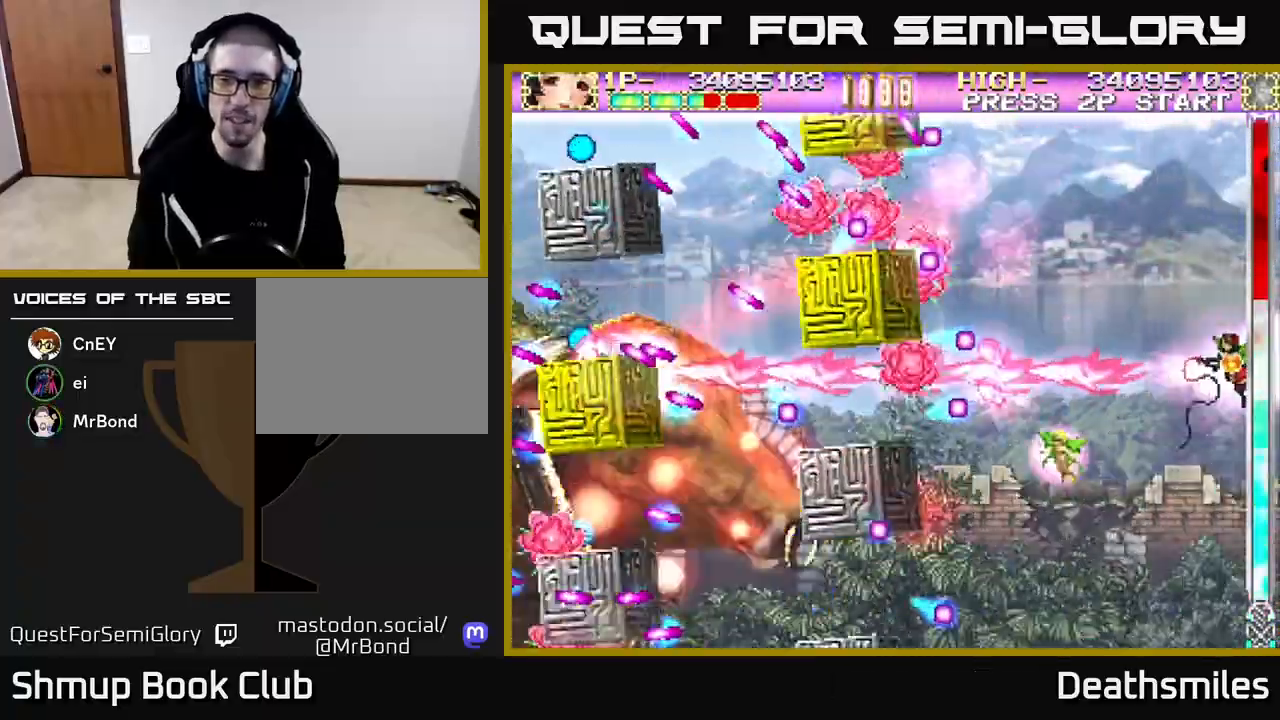
{"buttons": ["A"], "events": [[283, "DPAD_DOWN", "down"], [400, "DPAD_DOWN", "up"]]}
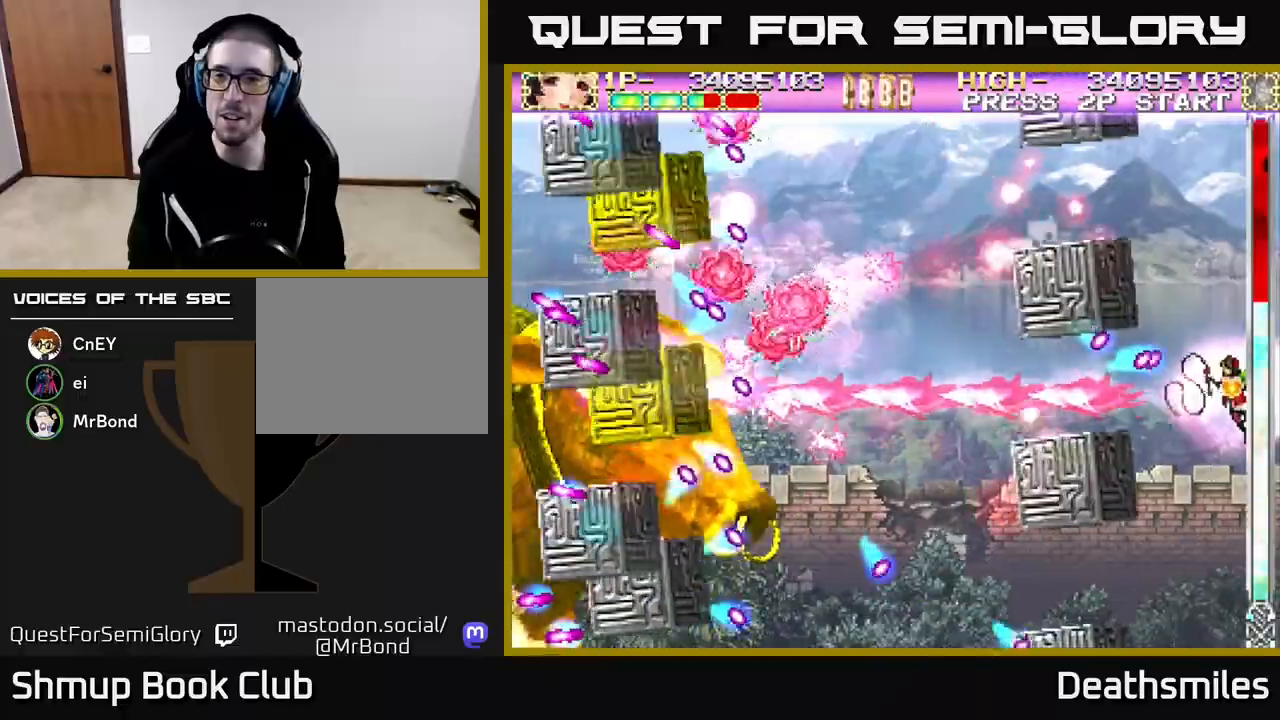
{"buttons": ["A", "DPAD_UP", "DPAD_LEFT"], "events": [[100, "DPAD_UP", "down"], [217, "DPAD_RIGHT", "down"], [233, "DPAD_UP", "up"], [283, "DPAD_DOWN", "down"], [283, "DPAD_RIGHT", "up"], [433, "DPAD_DOWN", "up"], [467, "DPAD_LEFT", "down"], [500, "DPAD_UP", "down"]]}
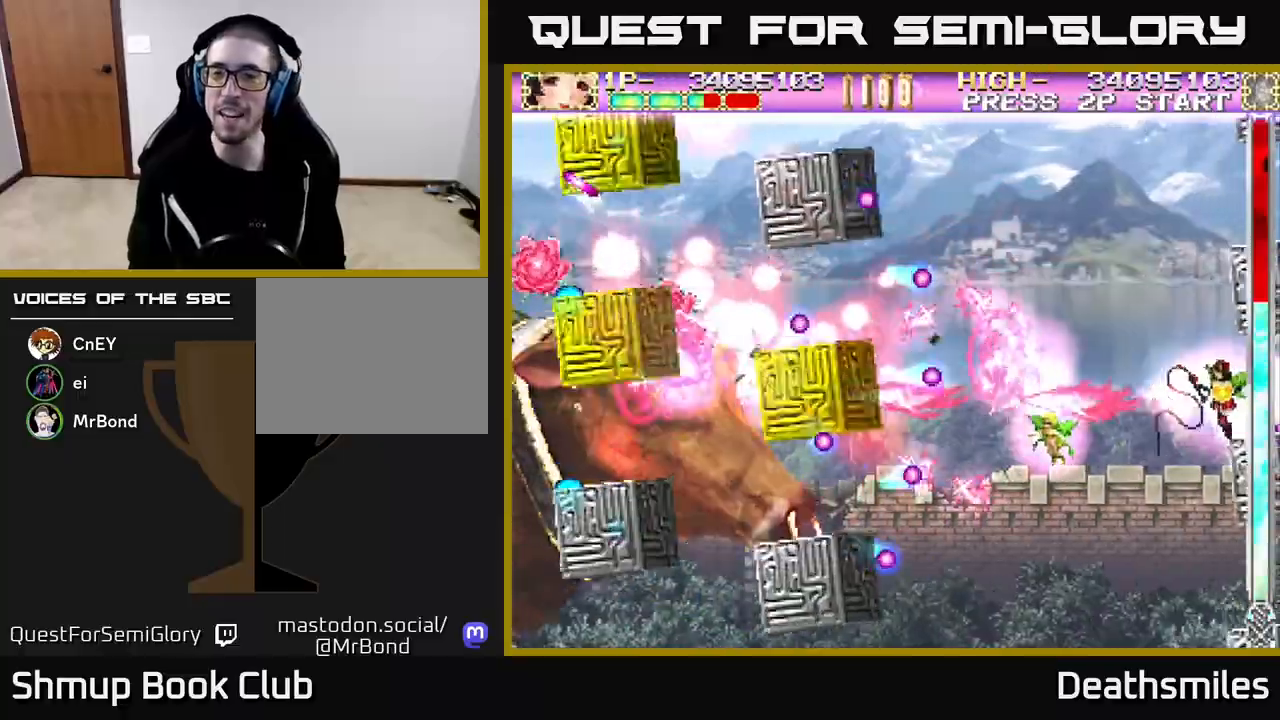
{"buttons": ["A"], "events": [[83, "DPAD_LEFT", "up"], [100, "DPAD_UP", "up"], [200, "DPAD_RIGHT", "down"], [250, "DPAD_DOWN", "down"], [450, "DPAD_RIGHT", "up"], [483, "DPAD_DOWN", "up"]]}
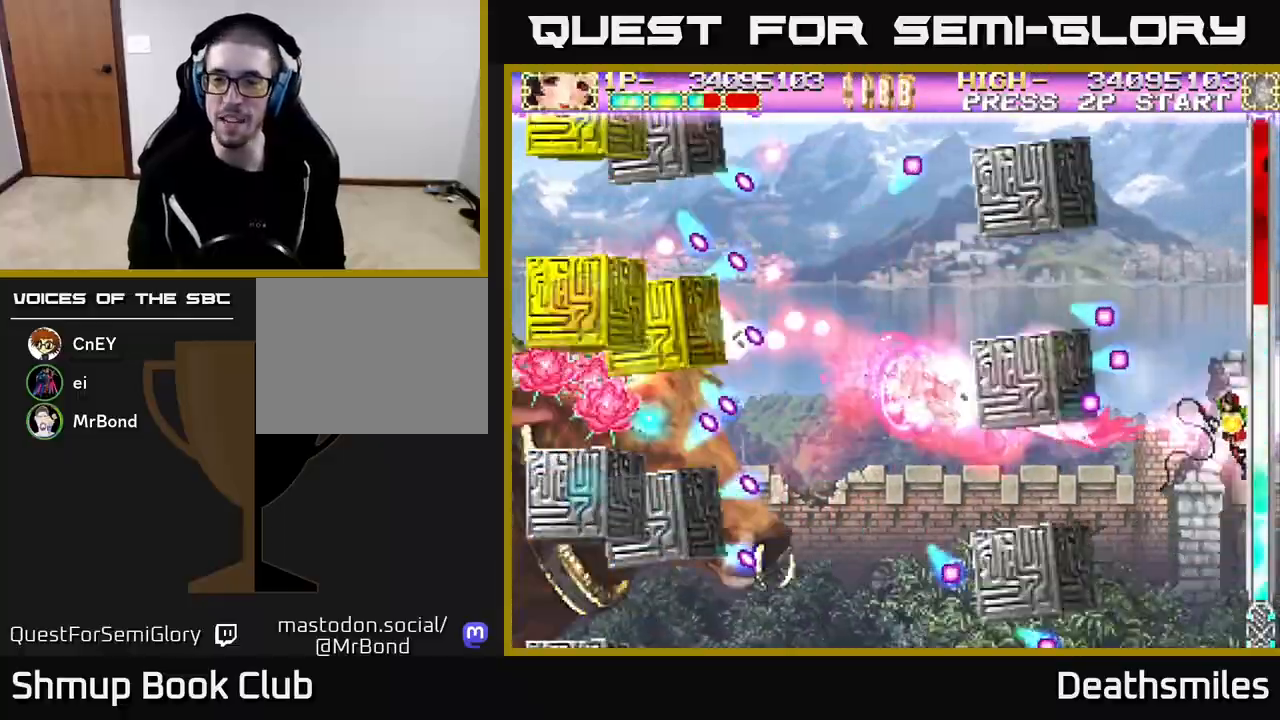
{"buttons": ["A", "DPAD_DOWN"], "events": [[83, "DPAD_DOWN", "down"], [200, "DPAD_DOWN", "up"], [367, "DPAD_LEFT", "down"], [483, "DPAD_DOWN", "down"], [500, "DPAD_LEFT", "up"]]}
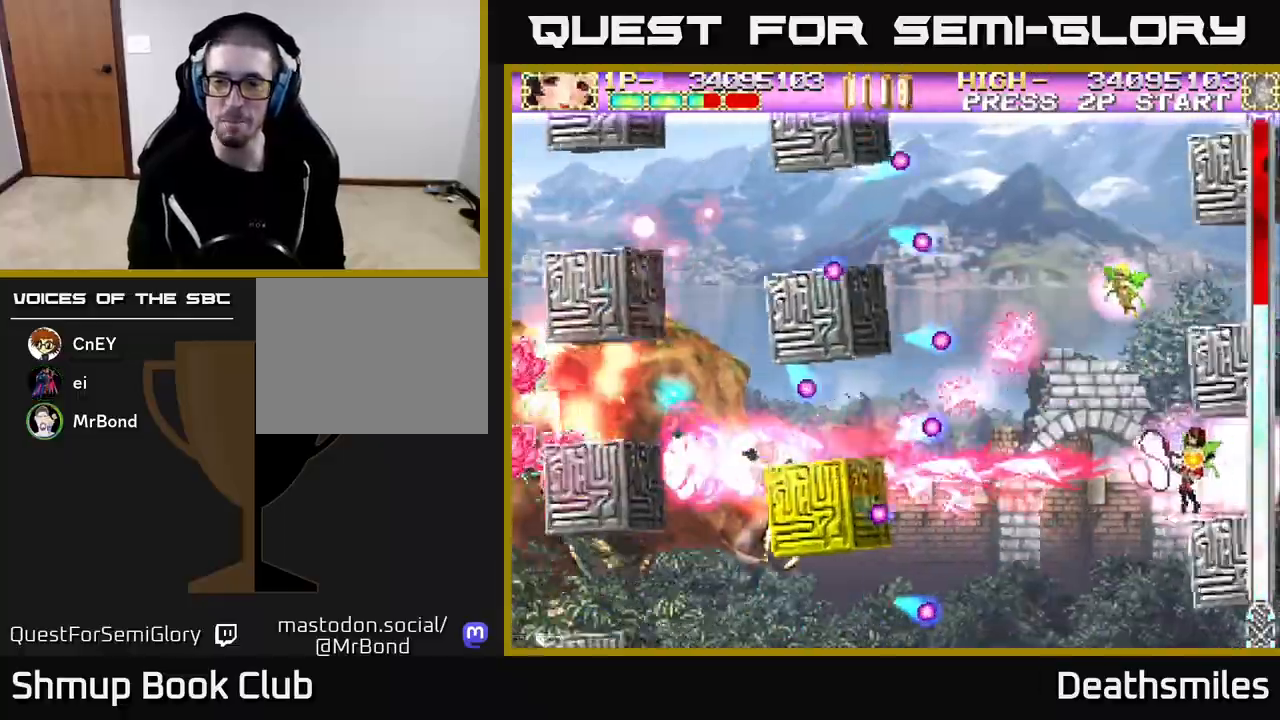
{"buttons": ["A"], "events": [[67, "DPAD_DOWN", "up"], [250, "DPAD_RIGHT", "down"], [333, "DPAD_RIGHT", "up"], [333, "DPAD_UP", "down"], [433, "DPAD_UP", "up"]]}
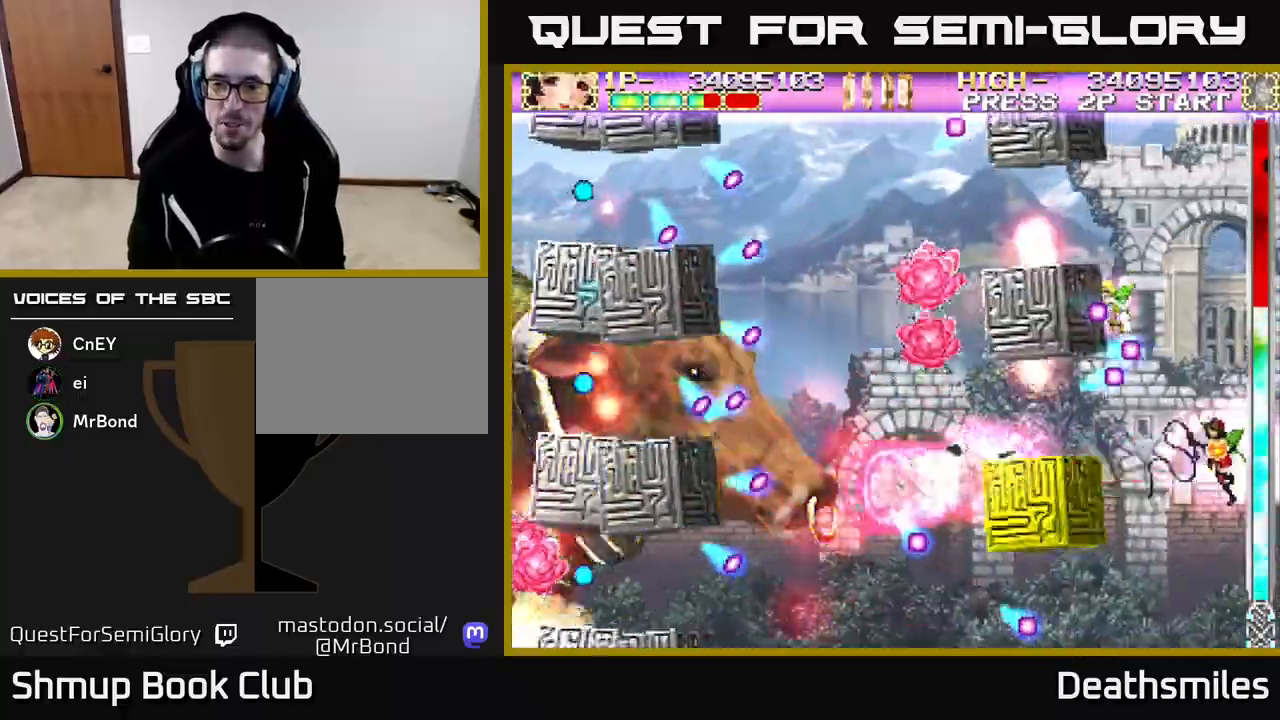
{"buttons": ["A"], "events": [[100, "DPAD_UP", "down"], [150, "DPAD_LEFT", "down"], [183, "DPAD_UP", "up"], [200, "DPAD_LEFT", "up"], [383, "DPAD_LEFT", "down"], [467, "DPAD_LEFT", "up"]]}
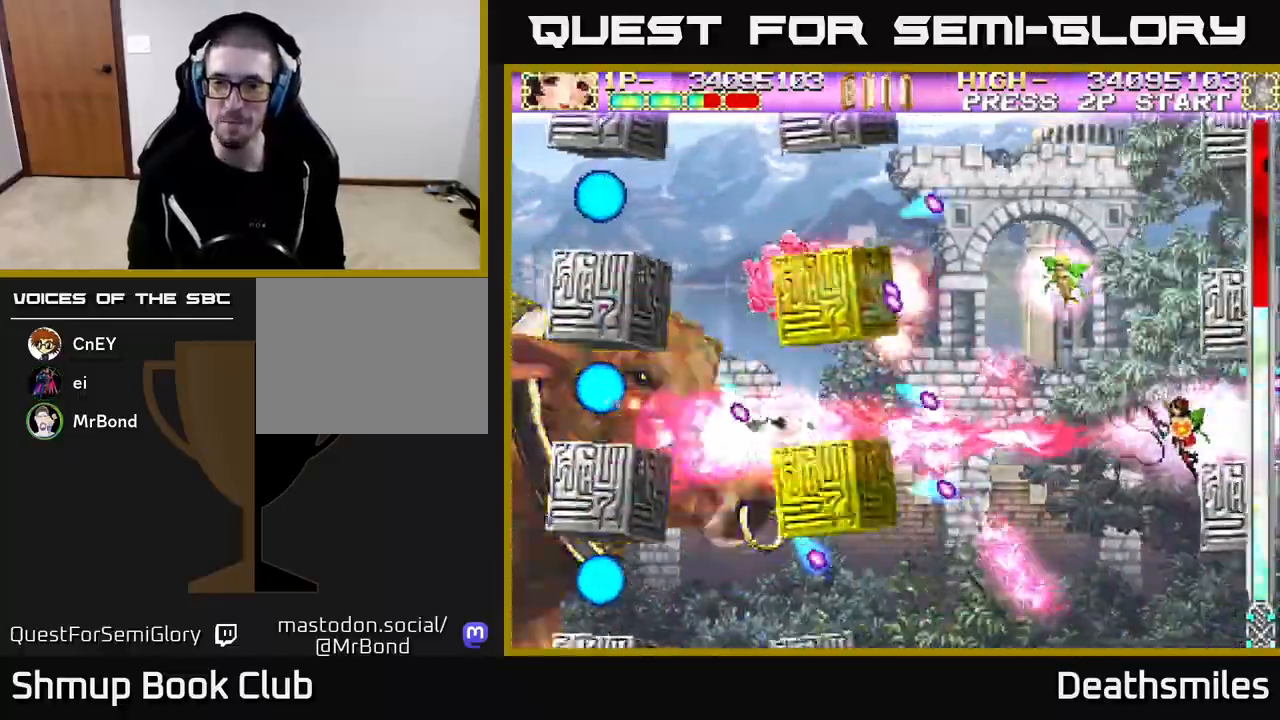
{"buttons": ["A"], "events": [[217, "DPAD_UP", "down"], [350, "DPAD_UP", "up"]]}
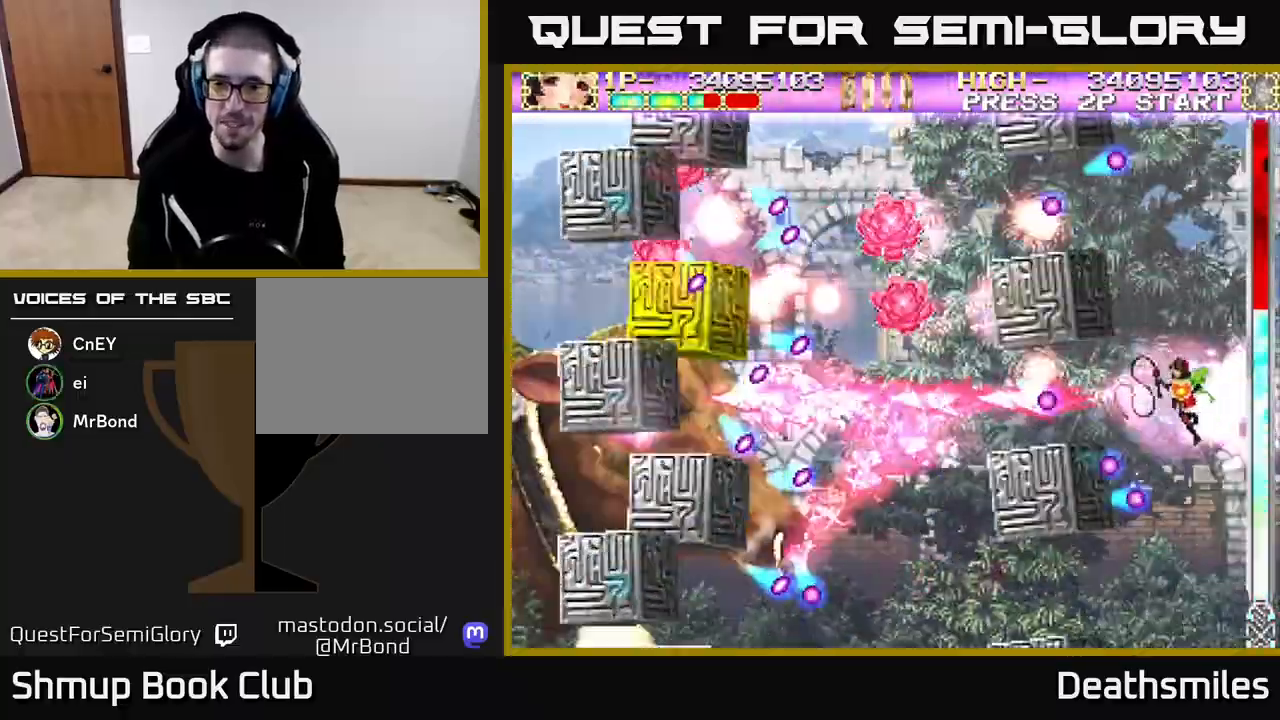
{"buttons": ["A"], "events": []}
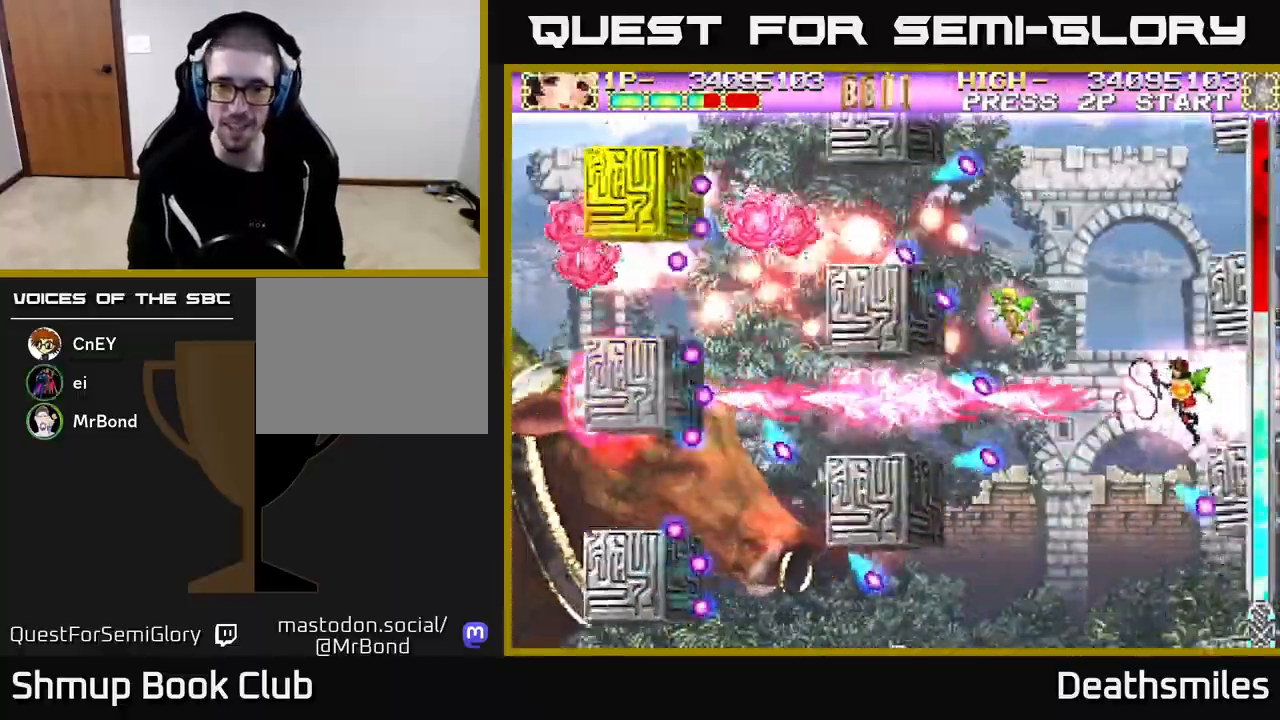
{"buttons": ["A"], "events": []}
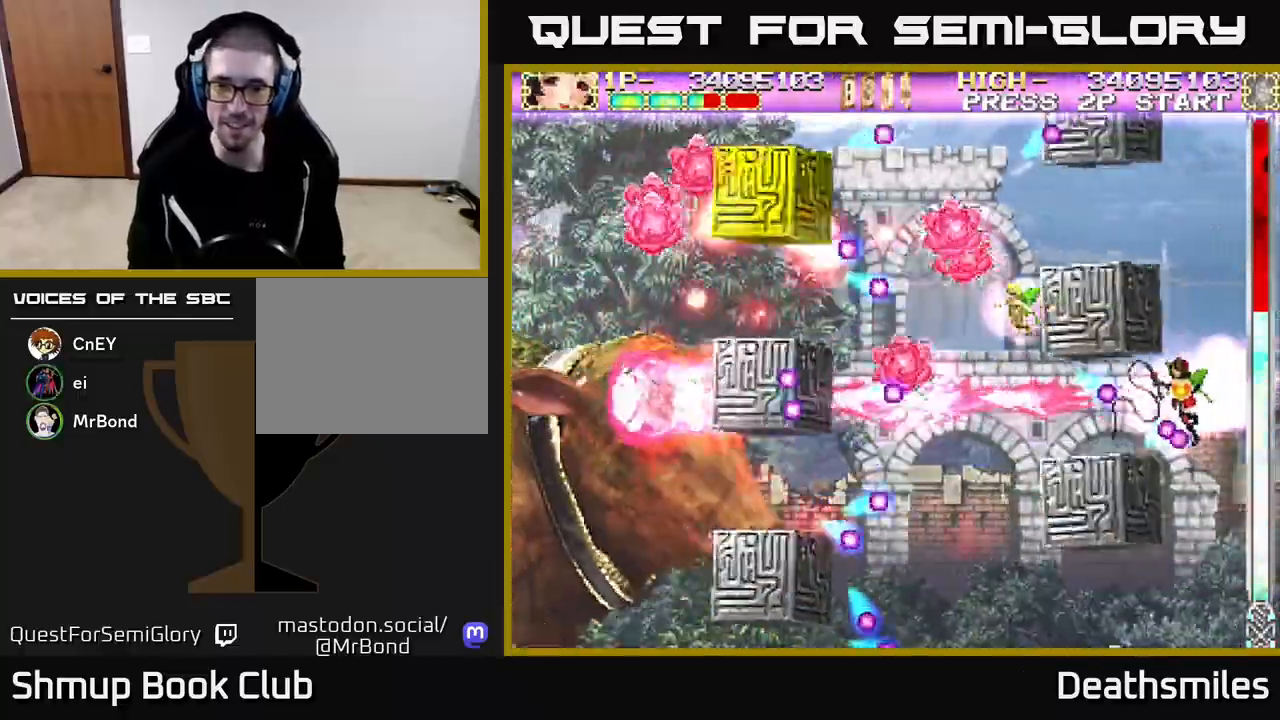
{"buttons": ["A", "DPAD_DOWN"], "events": [[467, "DPAD_DOWN", "down"]]}
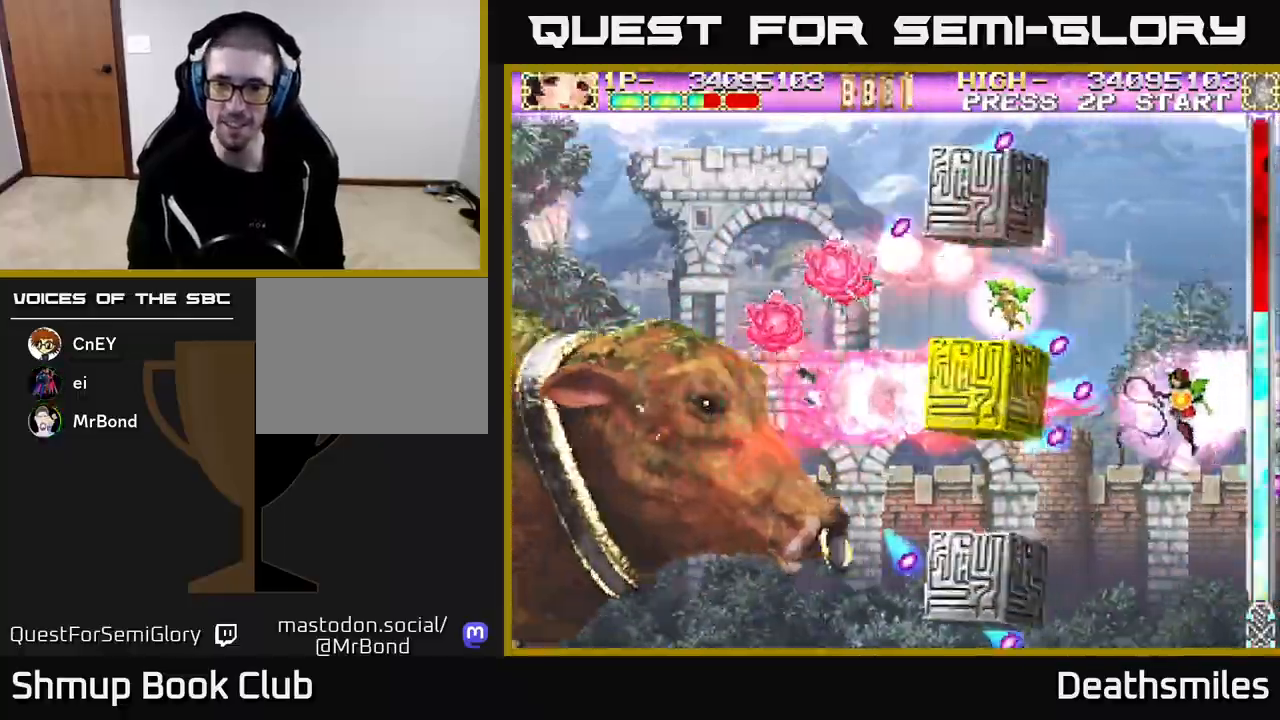
{"buttons": ["A"], "events": [[117, "DPAD_RIGHT", "down"], [167, "DPAD_DOWN", "up"], [167, "DPAD_RIGHT", "up"], [317, "DPAD_DOWN", "down"], [400, "DPAD_DOWN", "up"]]}
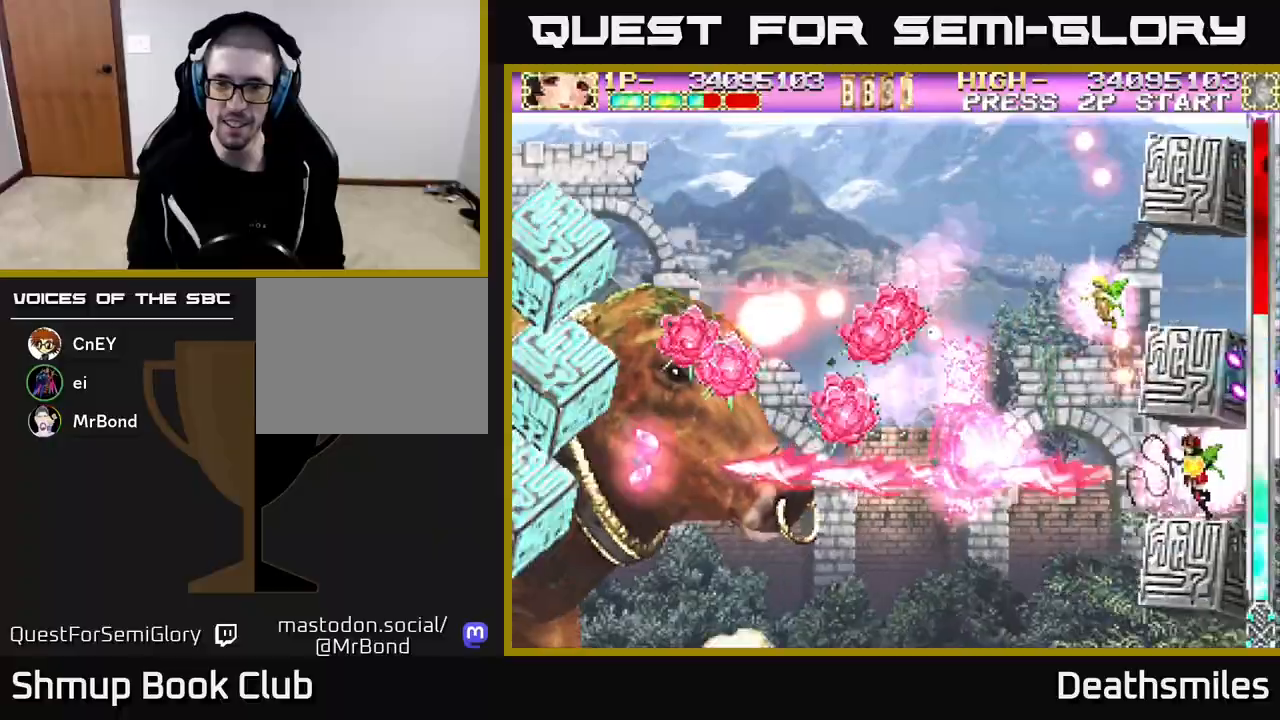
{"buttons": ["A", "DPAD_RIGHT"], "events": [[83, "DPAD_LEFT", "down"], [317, "DPAD_LEFT", "up"], [350, "DPAD_RIGHT", "down"]]}
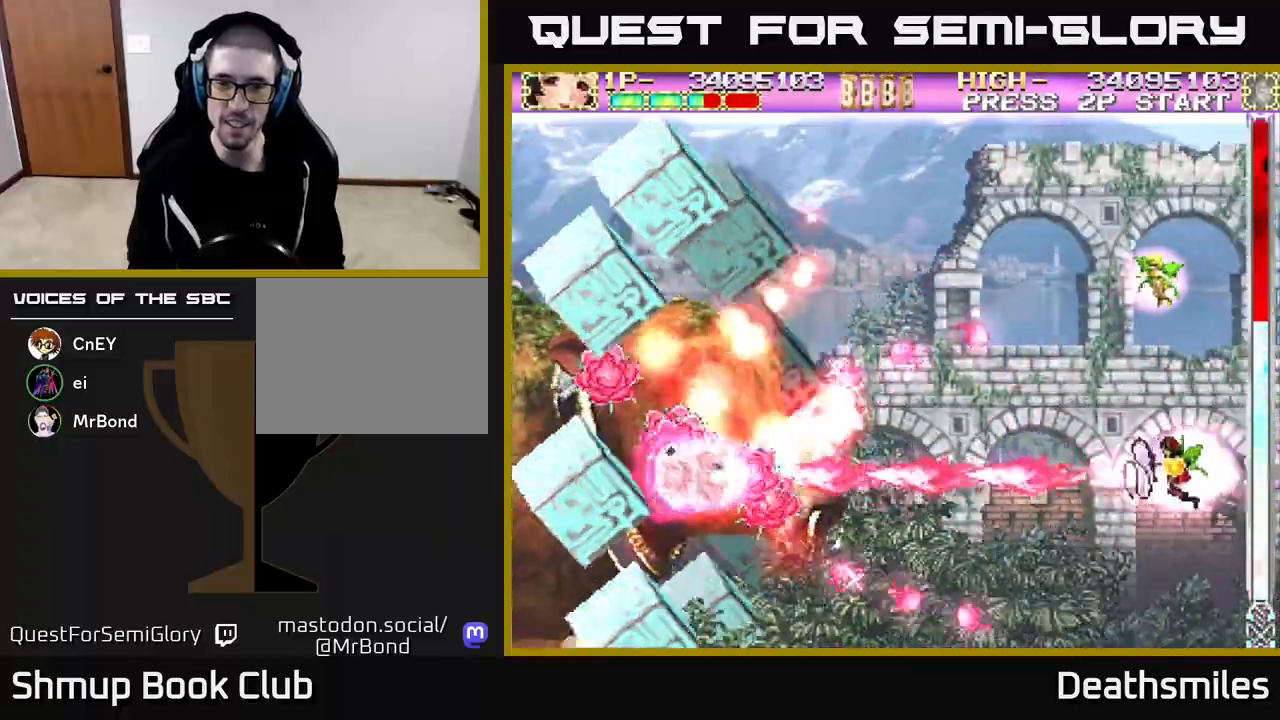
{"buttons": ["A", "DPAD_RIGHT"], "events": [[17, "DPAD_UP", "down"], [417, "DPAD_UP", "up"]]}
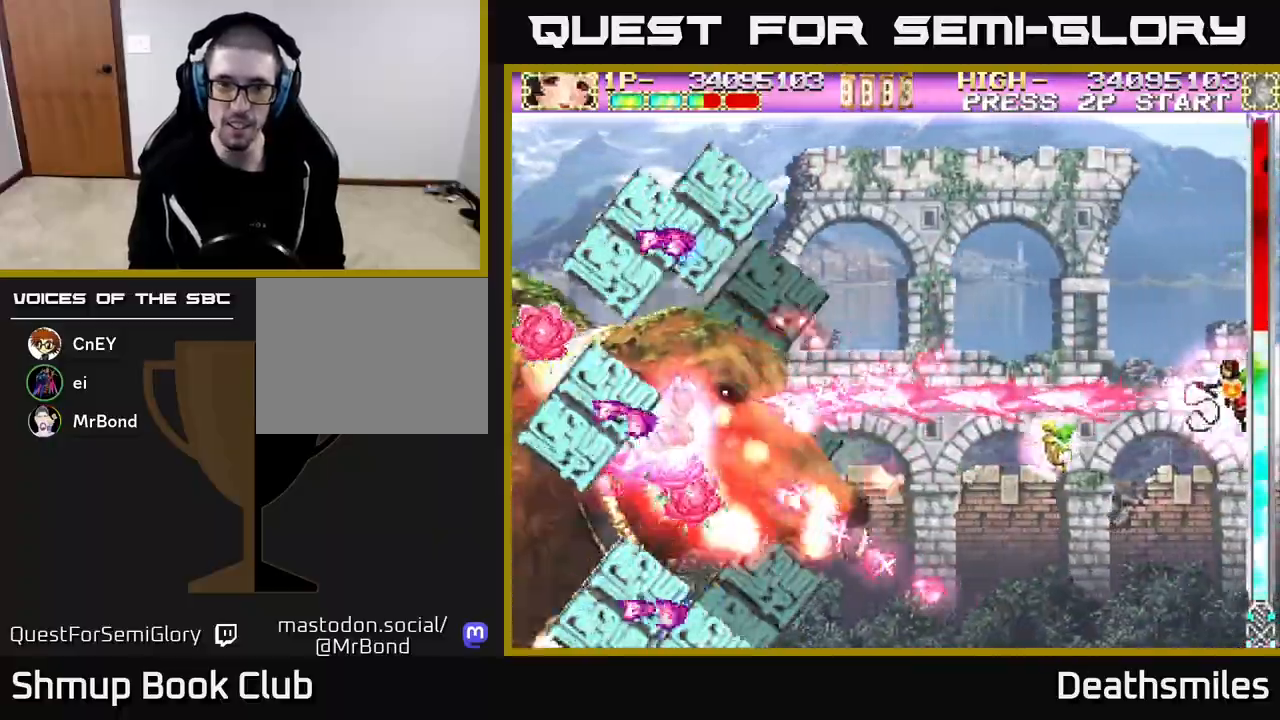
{"buttons": ["A"], "events": [[100, "DPAD_RIGHT", "up"], [317, "DPAD_LEFT", "down"], [450, "DPAD_LEFT", "up"]]}
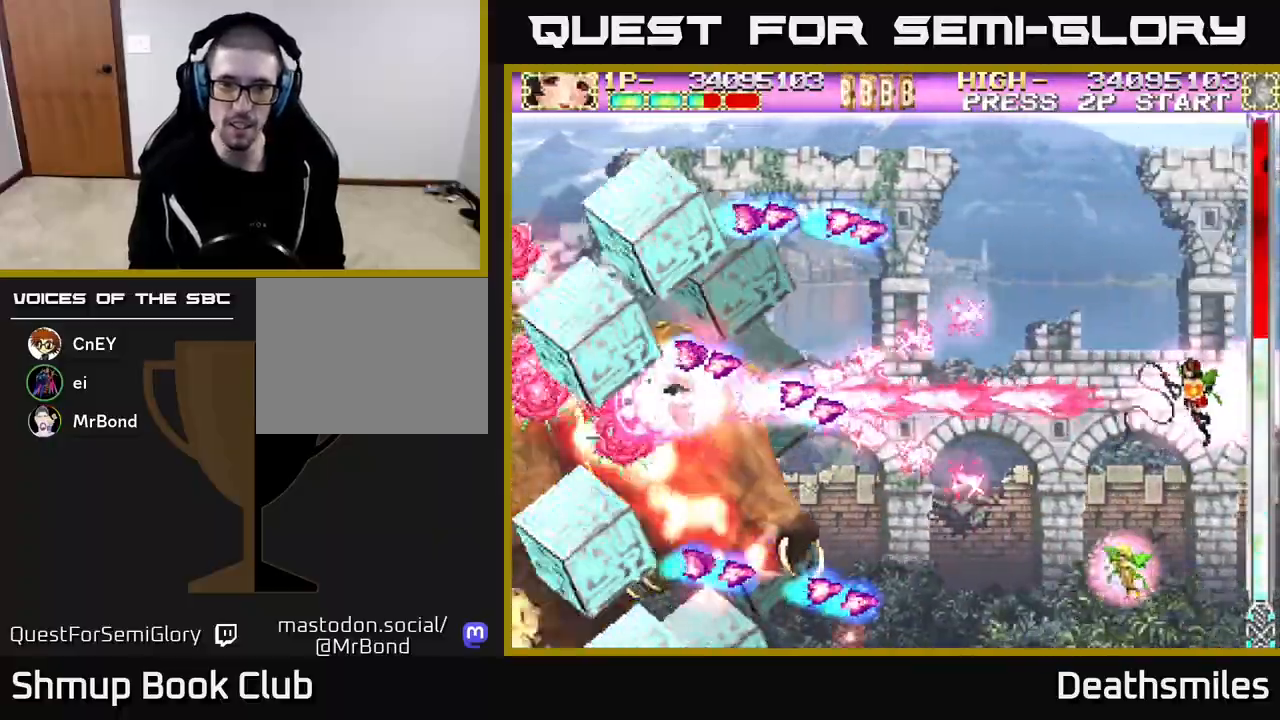
{"buttons": ["A"], "events": [[33, "DPAD_DOWN", "down"], [117, "DPAD_DOWN", "up"], [333, "DPAD_DOWN", "down"], [400, "DPAD_DOWN", "up"]]}